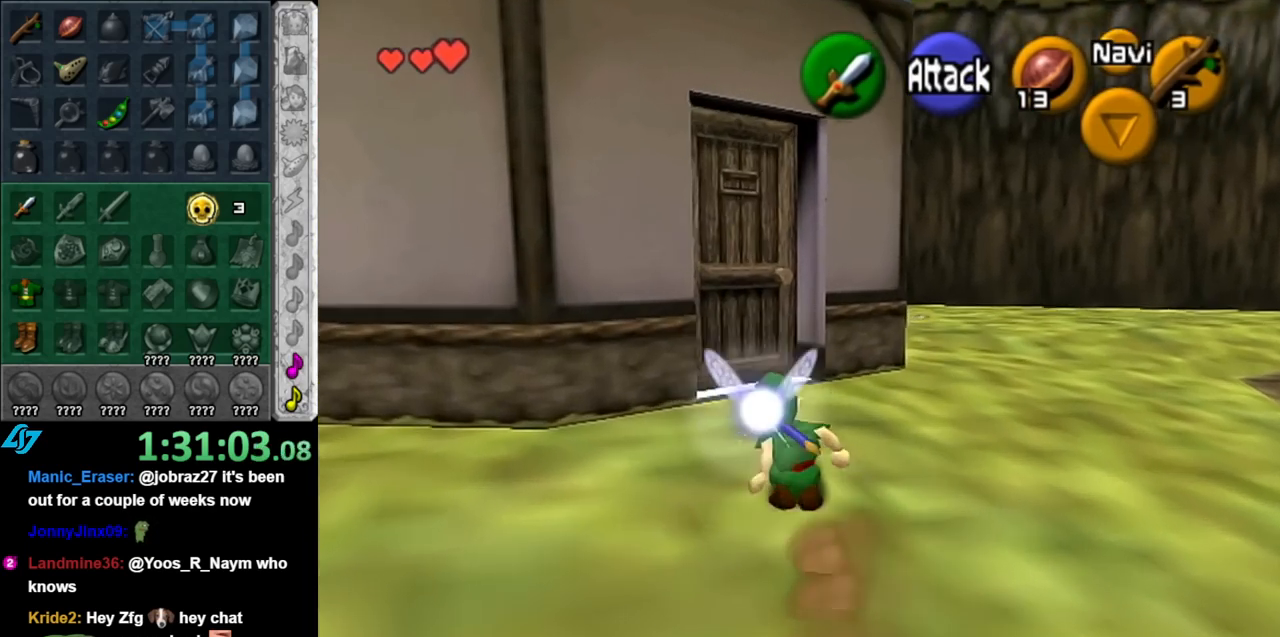
Gameplay with a controller (Nintendo layout); each line is a JSON object with the inputs held at the frame after it. "events" lists button and stick changes between this image and that frame as [ms after this image, input, new state], when the widget could be followed in between. Not read: L3 R3.
{"buttons": ["A"], "left_stick": "center", "right_stick": "center", "events": [[333, "left_stick", "up-left"], [500, "A", "down"], [500, "left_stick", "center"]]}
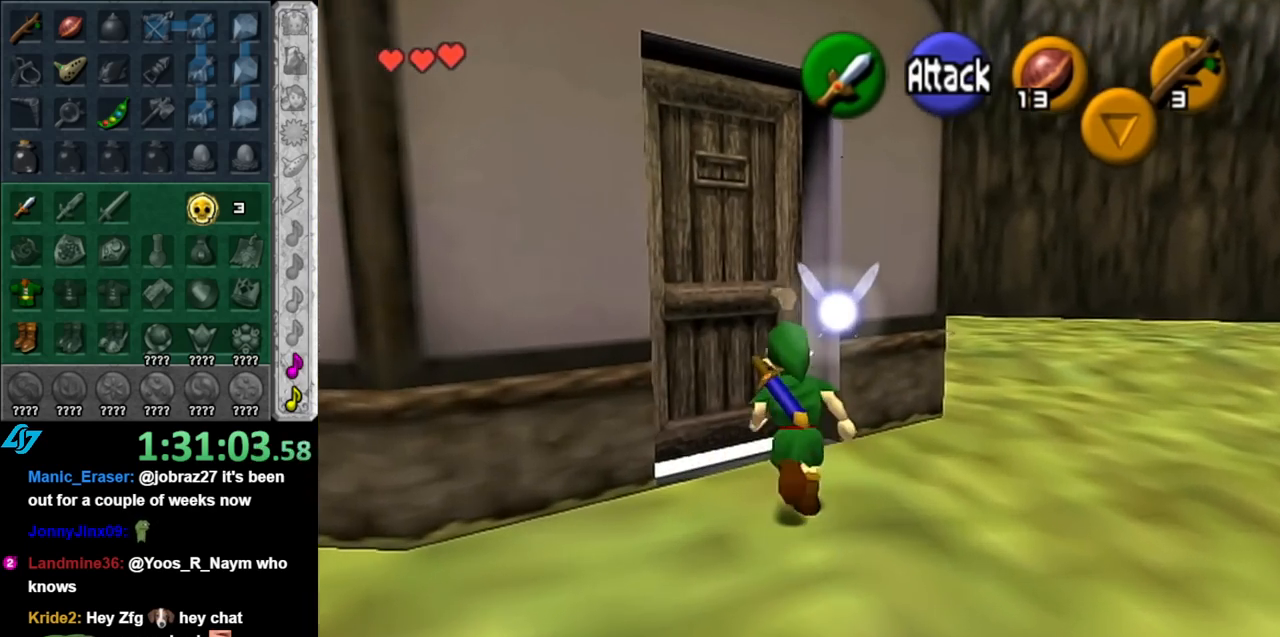
{"buttons": ["A"], "left_stick": "center", "right_stick": "center", "events": [[67, "A", "up"], [150, "A", "down"], [250, "A", "up"], [317, "A", "down"], [367, "A", "up"], [467, "A", "down"]]}
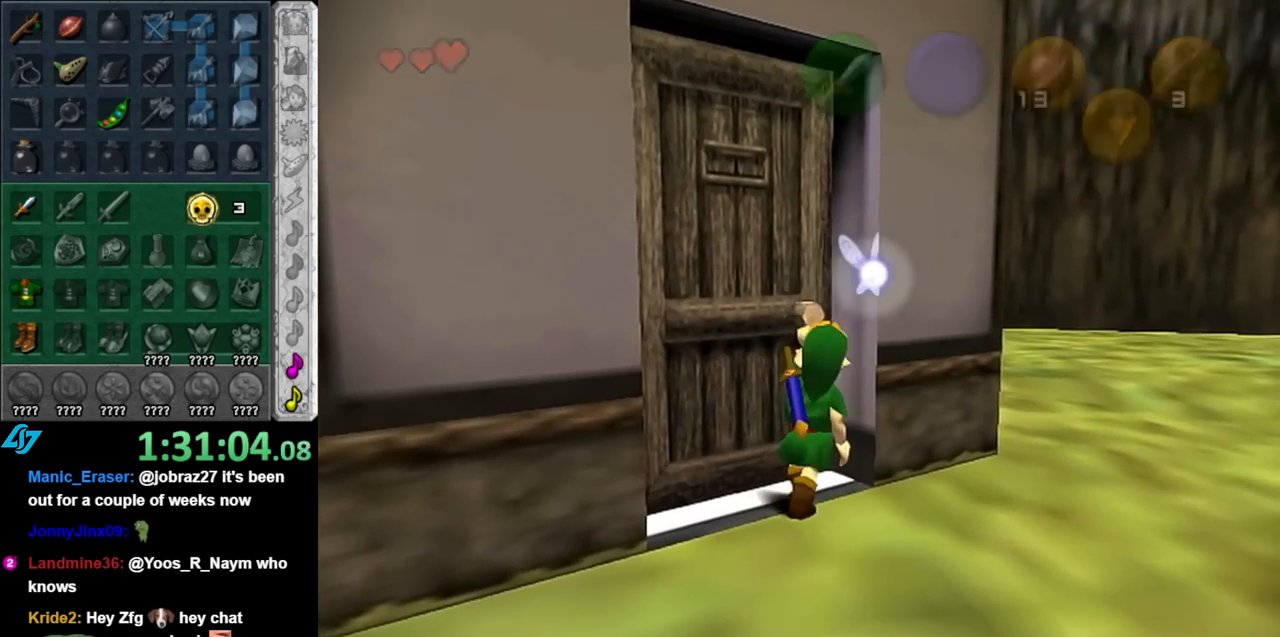
{"buttons": [], "left_stick": "center", "right_stick": "center", "events": [[67, "A", "up"]]}
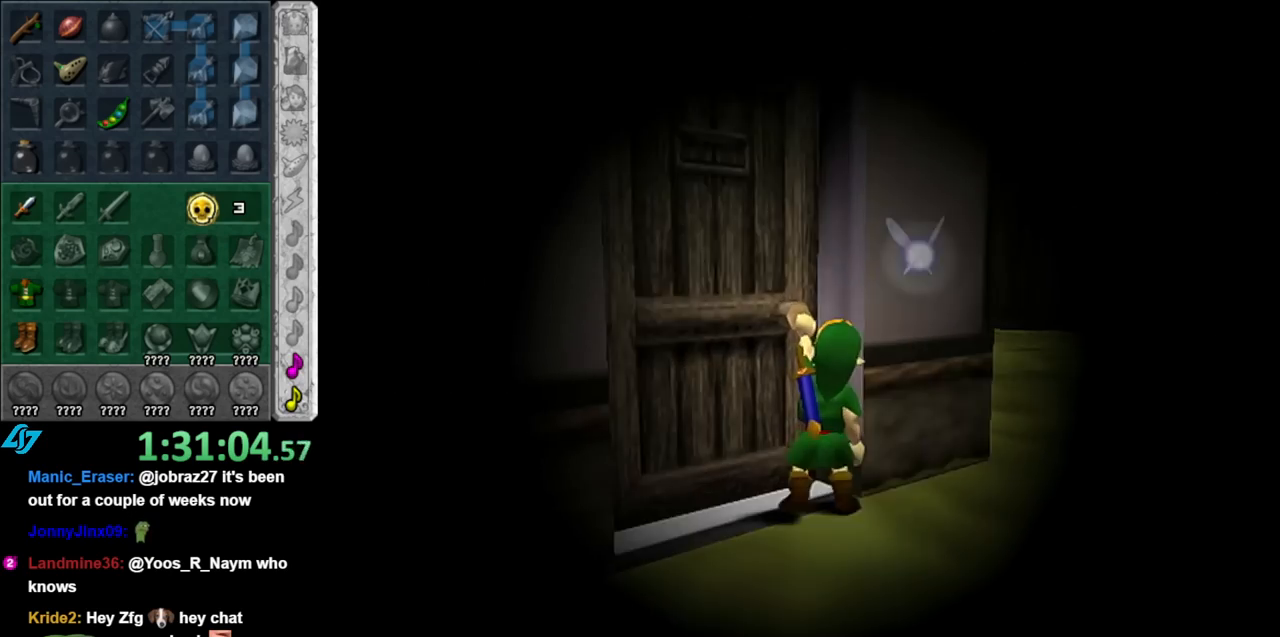
{"buttons": [], "left_stick": "center", "right_stick": "center", "events": []}
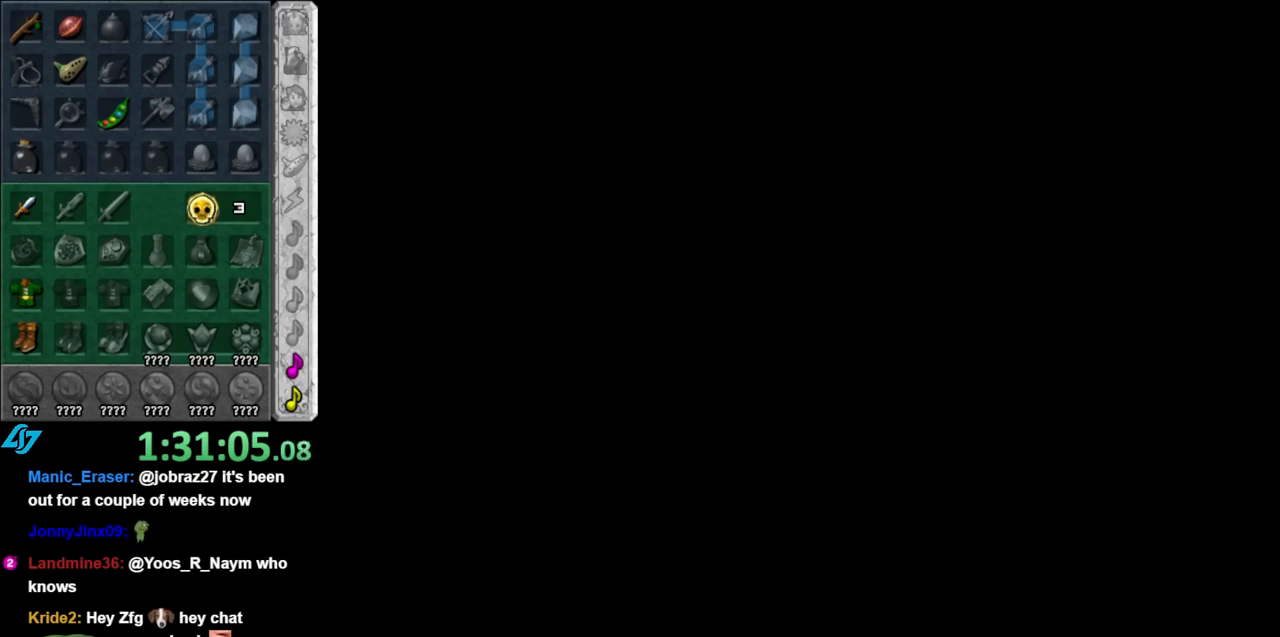
{"buttons": [], "left_stick": "center", "right_stick": "center", "events": []}
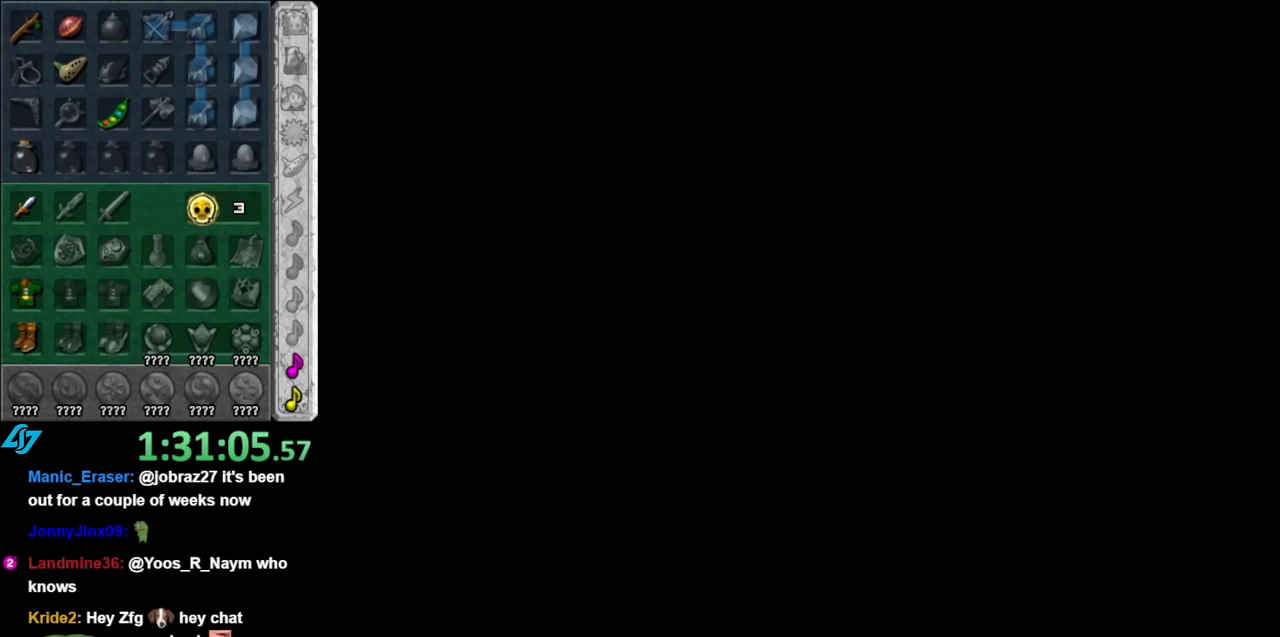
{"buttons": [], "left_stick": "up", "right_stick": "center", "events": [[433, "left_stick", "up"]]}
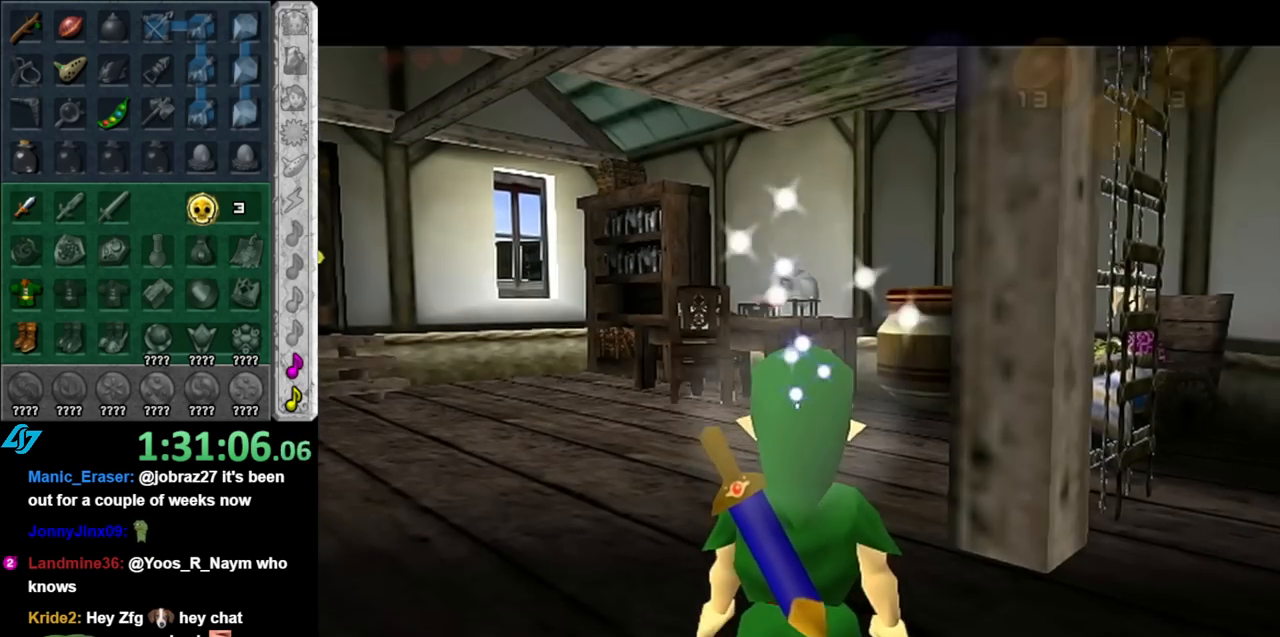
{"buttons": [], "left_stick": "up-left", "right_stick": "center", "events": [[317, "left_stick", "up-left"]]}
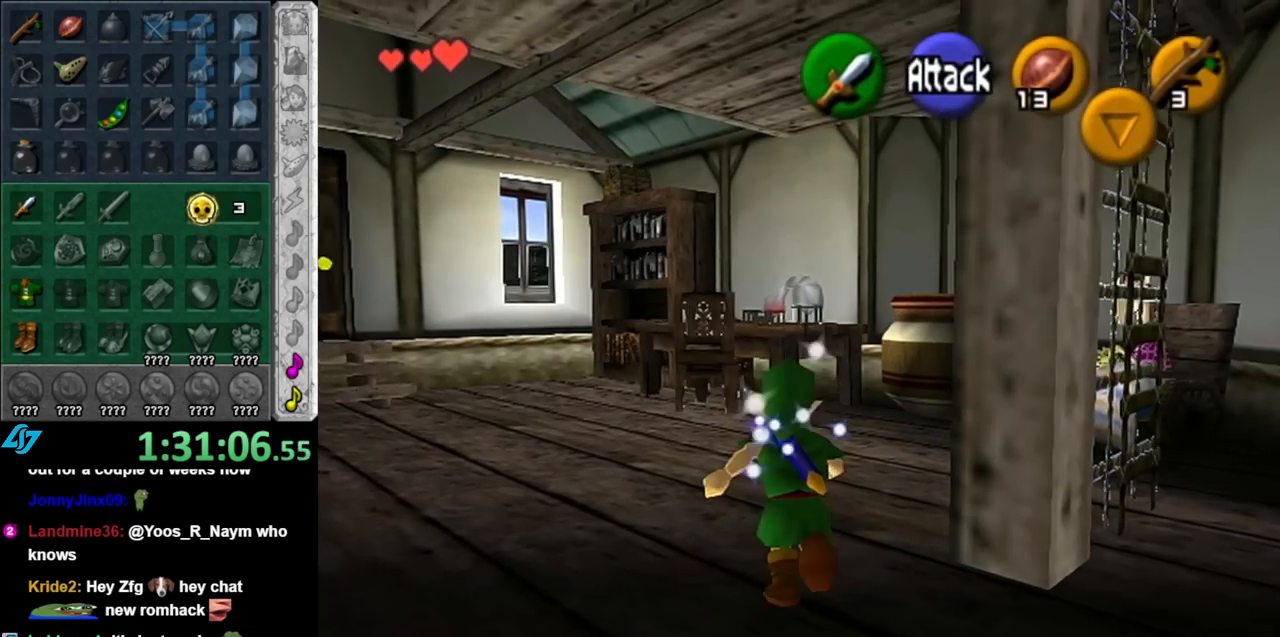
{"buttons": [], "left_stick": "down", "right_stick": "center", "events": [[250, "left_stick", "center"], [433, "left_stick", "down"]]}
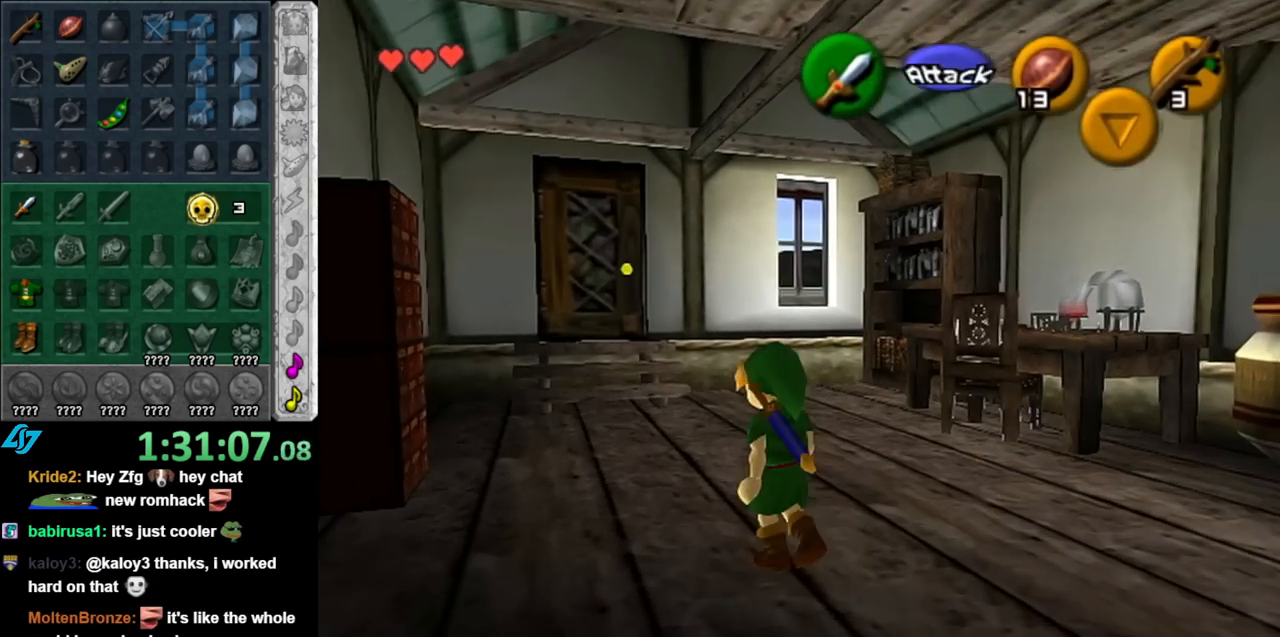
{"buttons": [], "left_stick": "up", "right_stick": "center", "events": [[83, "A", "down"], [217, "A", "up"], [250, "L1", "down"], [367, "left_stick", "up"], [500, "L1", "up"]]}
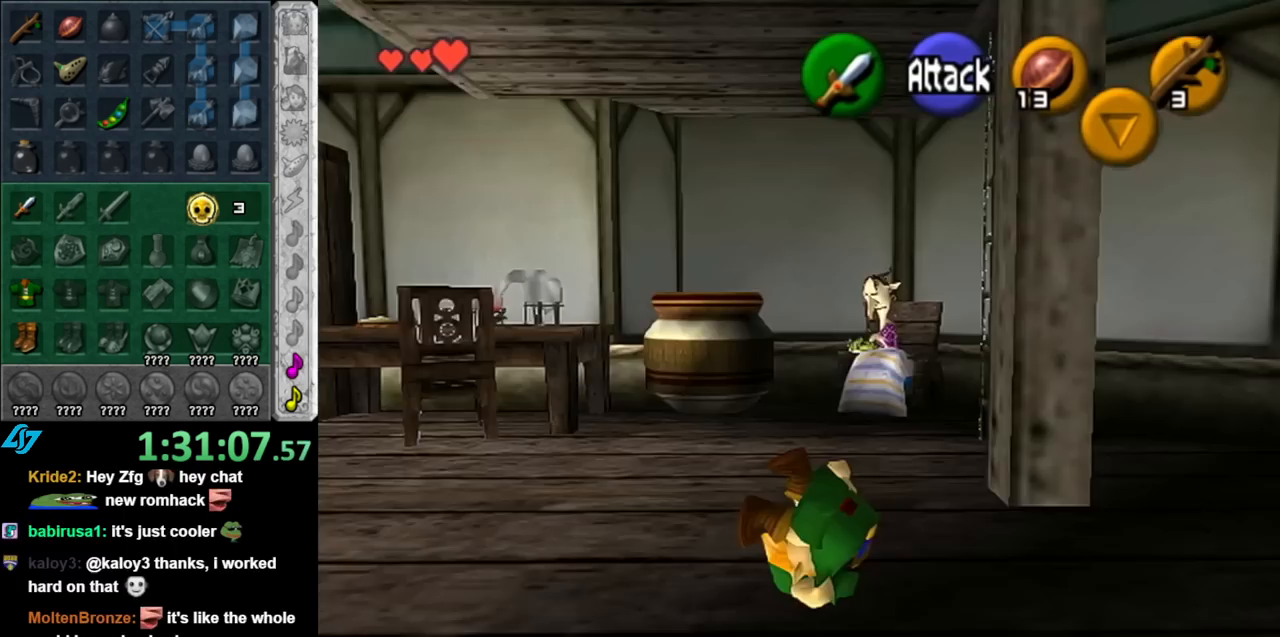
{"buttons": ["A"], "left_stick": "up-right", "right_stick": "center", "events": [[400, "left_stick", "up-right"], [467, "A", "down"]]}
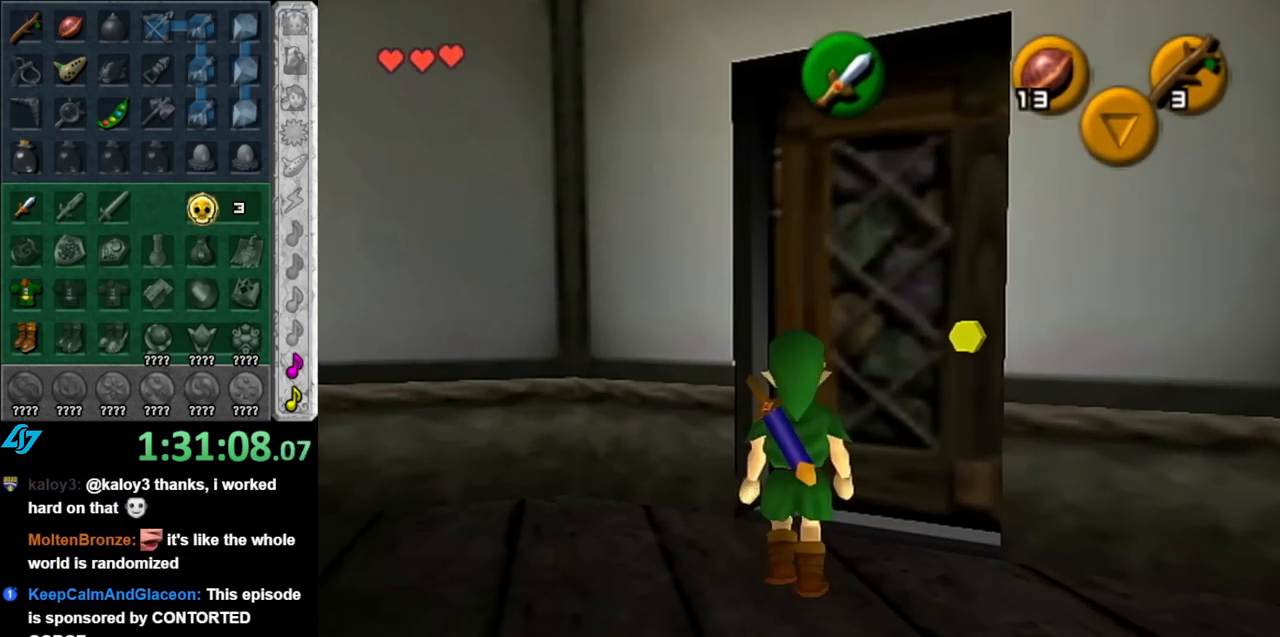
{"buttons": [], "left_stick": "center", "right_stick": "center", "events": [[67, "left_stick", "center"], [117, "A", "up"], [150, "A", "down"], [283, "A", "up"], [317, "A", "down"], [467, "A", "up"]]}
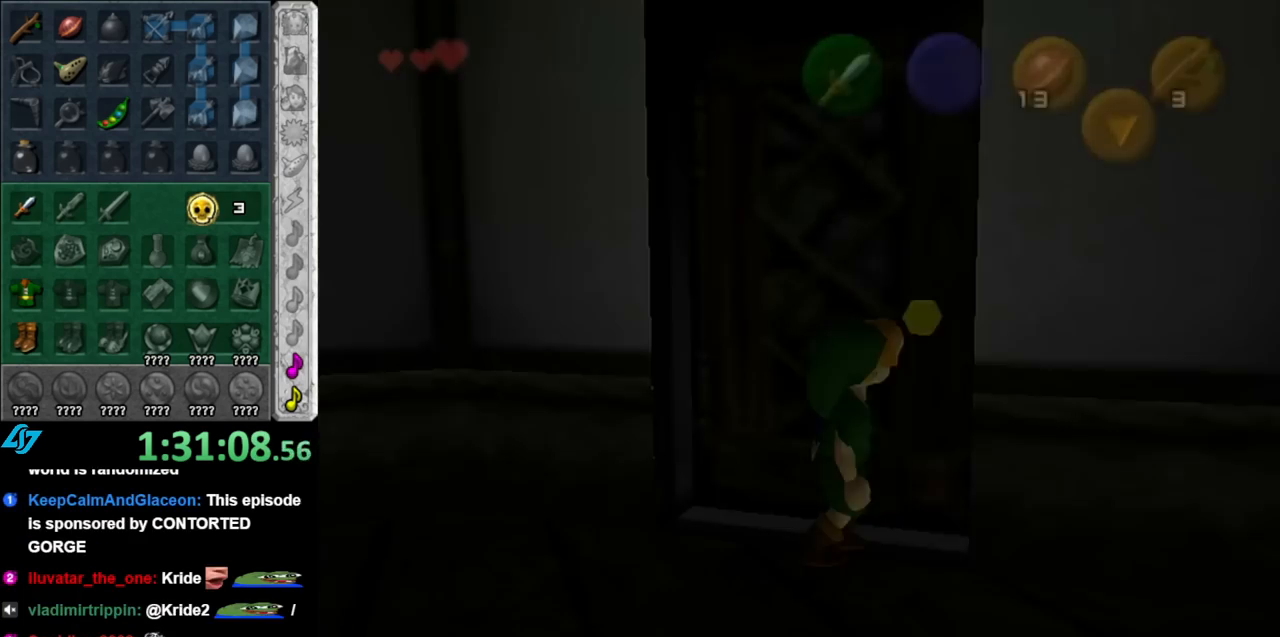
{"buttons": [], "left_stick": "up", "right_stick": "center", "events": [[183, "left_stick", "up"]]}
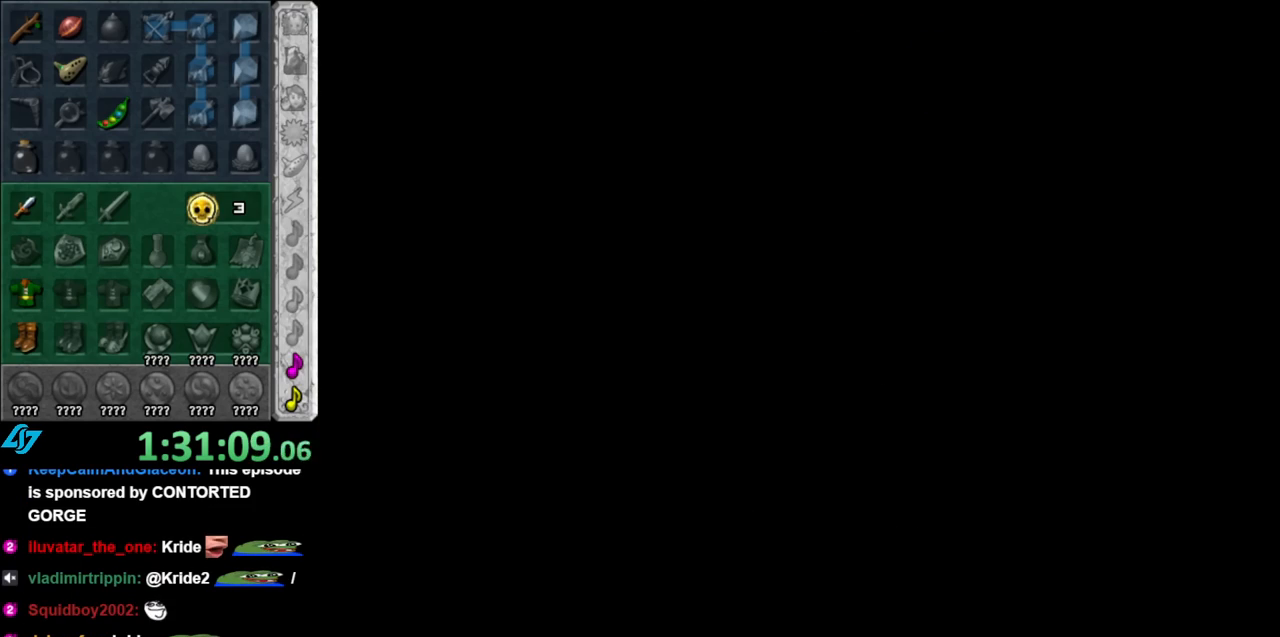
{"buttons": [], "left_stick": "up", "right_stick": "center", "events": []}
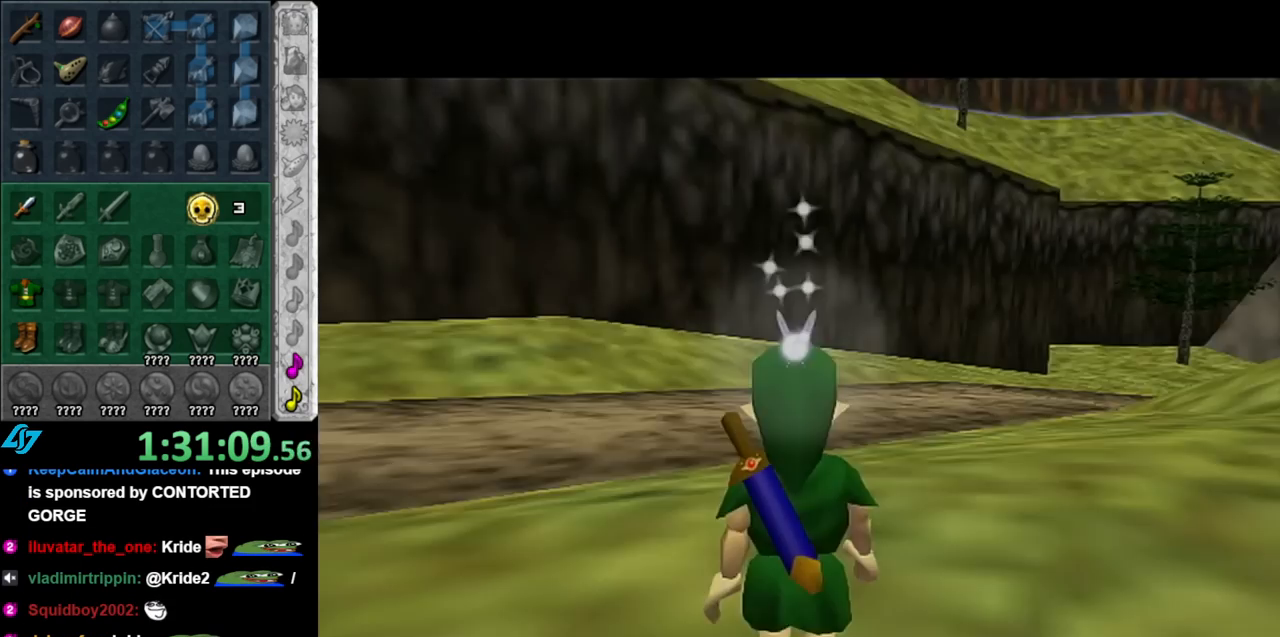
{"buttons": [], "left_stick": "up-right", "right_stick": "center", "events": [[433, "left_stick", "up-right"]]}
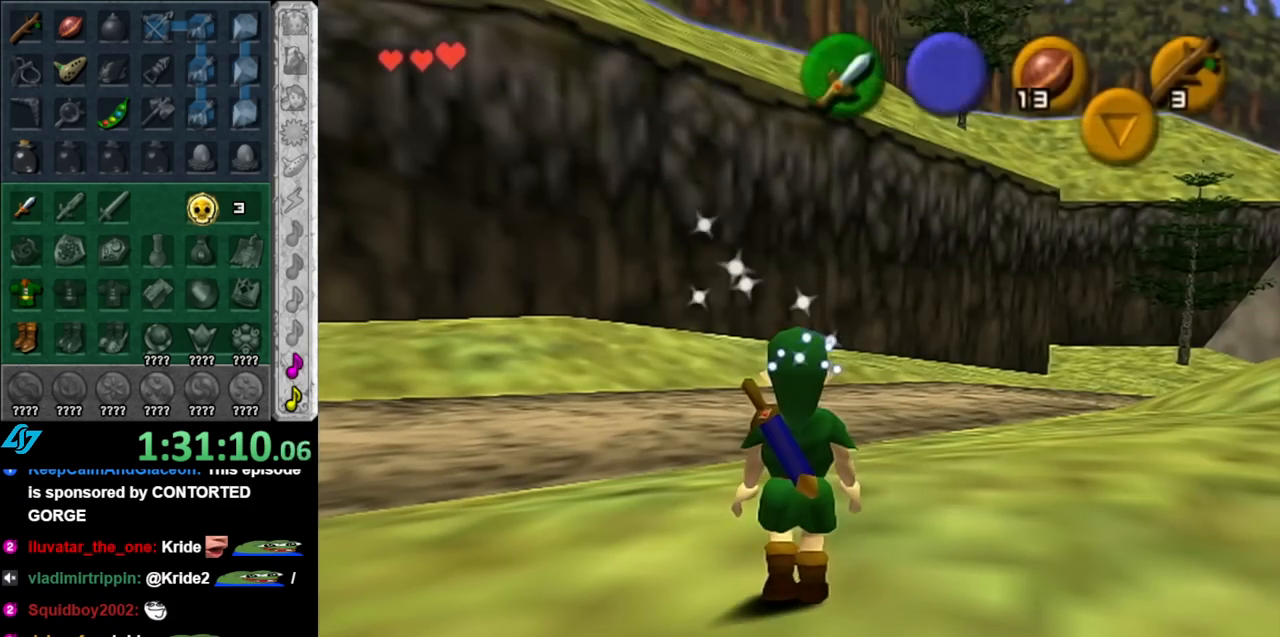
{"buttons": [], "left_stick": "up", "right_stick": "center", "events": [[67, "left_stick", "right"], [217, "L1", "down"], [250, "left_stick", "center"], [467, "L1", "up"], [467, "left_stick", "up"]]}
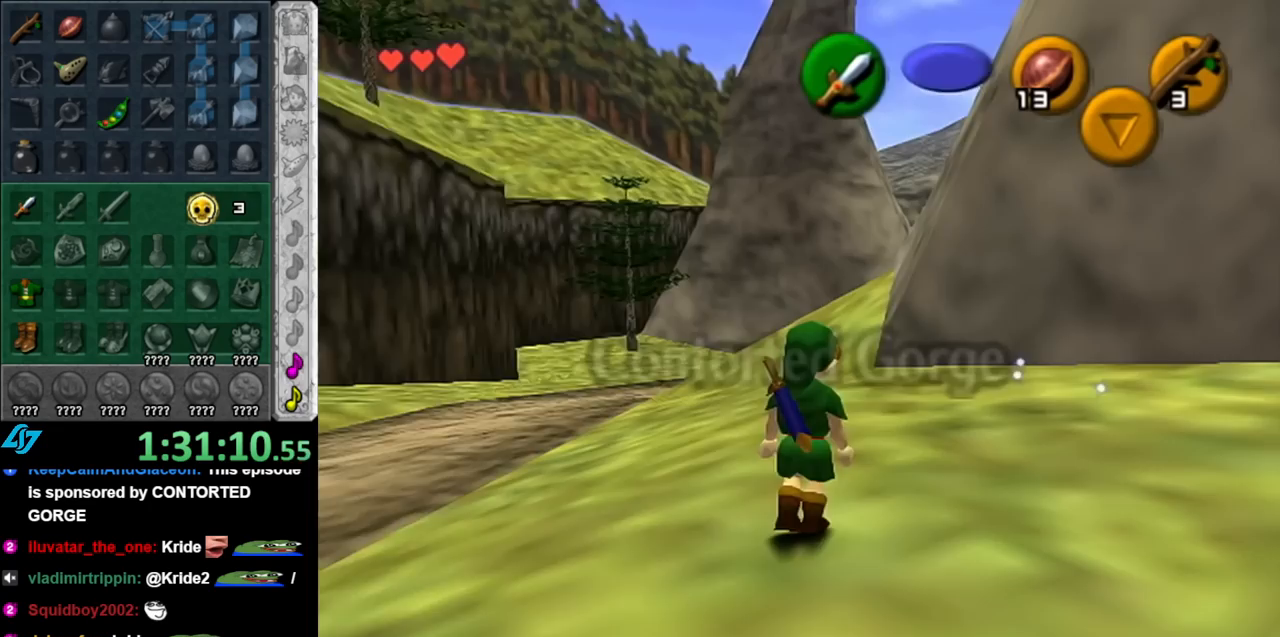
{"buttons": [], "left_stick": "up-right", "right_stick": "center", "events": [[100, "left_stick", "up-right"]]}
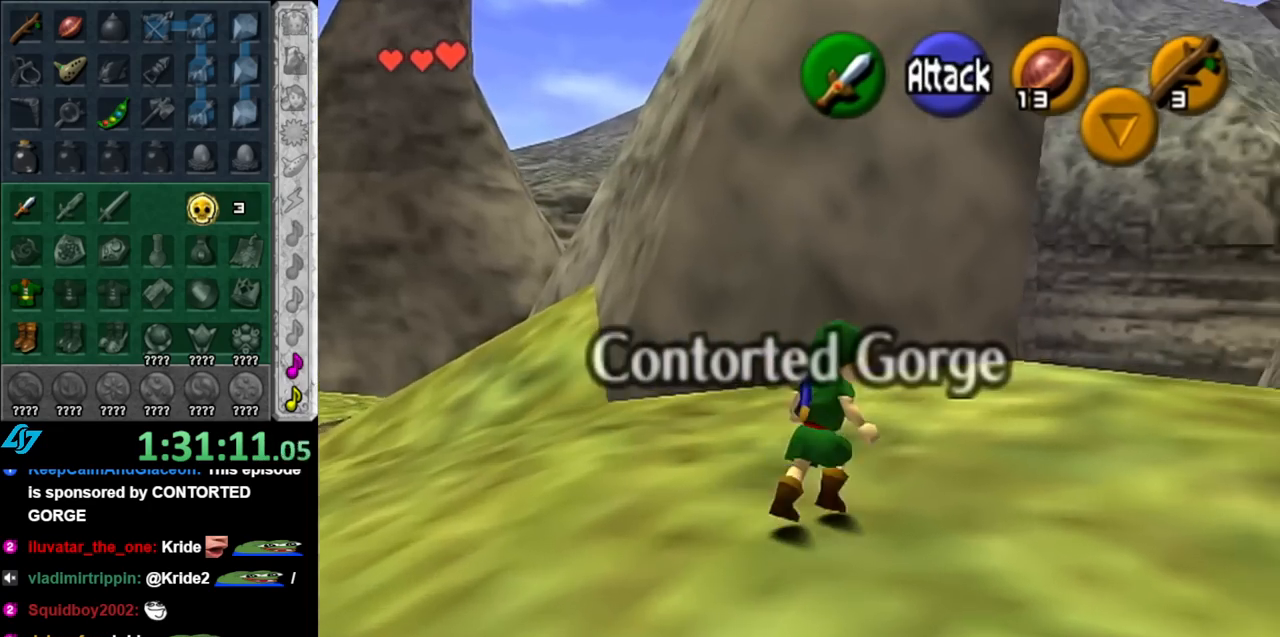
{"buttons": [], "left_stick": "up-right", "right_stick": "center", "events": []}
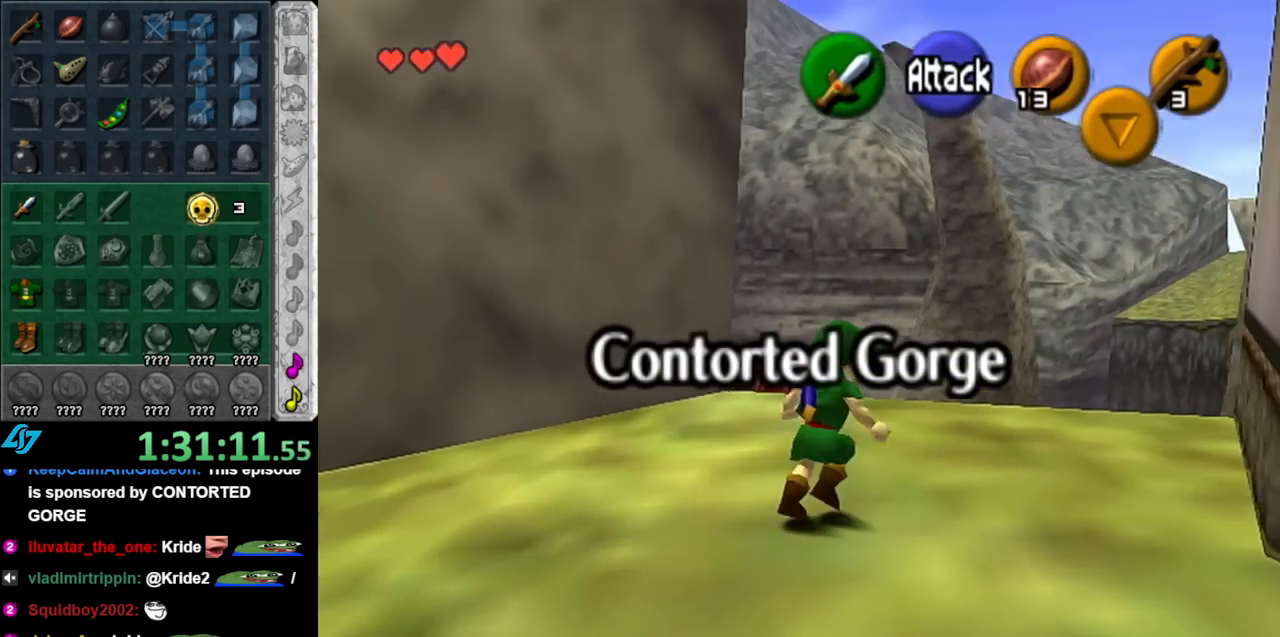
{"buttons": [], "left_stick": "center", "right_stick": "center", "events": [[250, "L1", "down"], [283, "left_stick", "center"], [467, "L1", "up"]]}
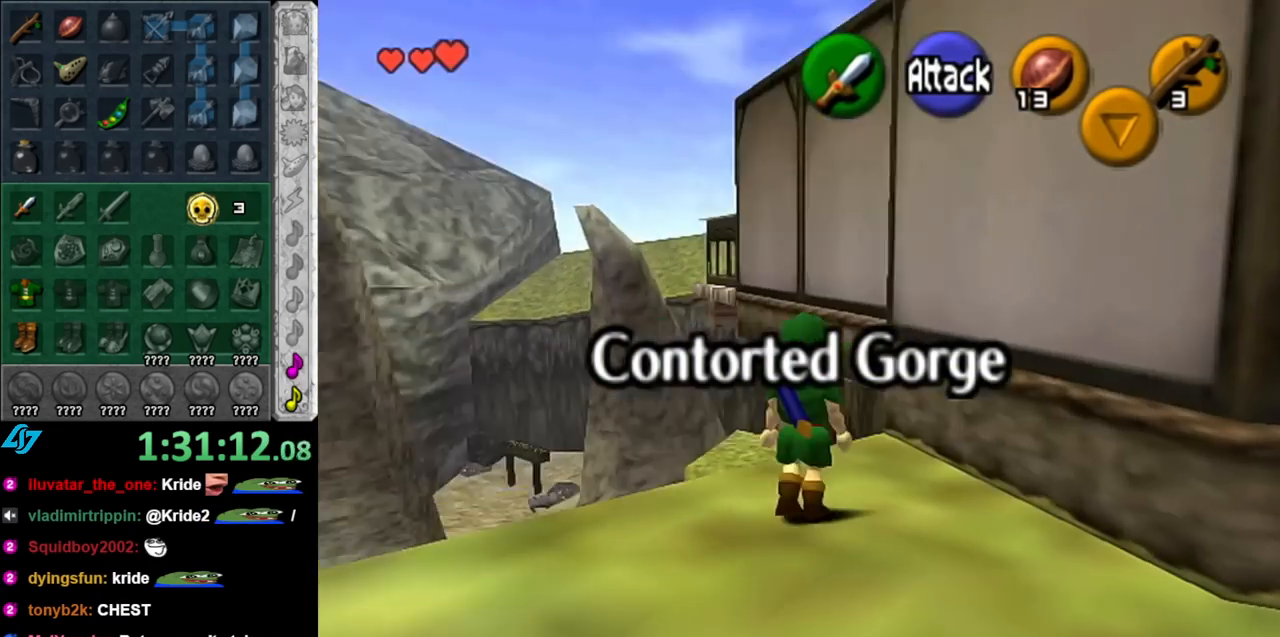
{"buttons": [], "left_stick": "left", "right_stick": "center", "events": [[283, "left_stick", "left"]]}
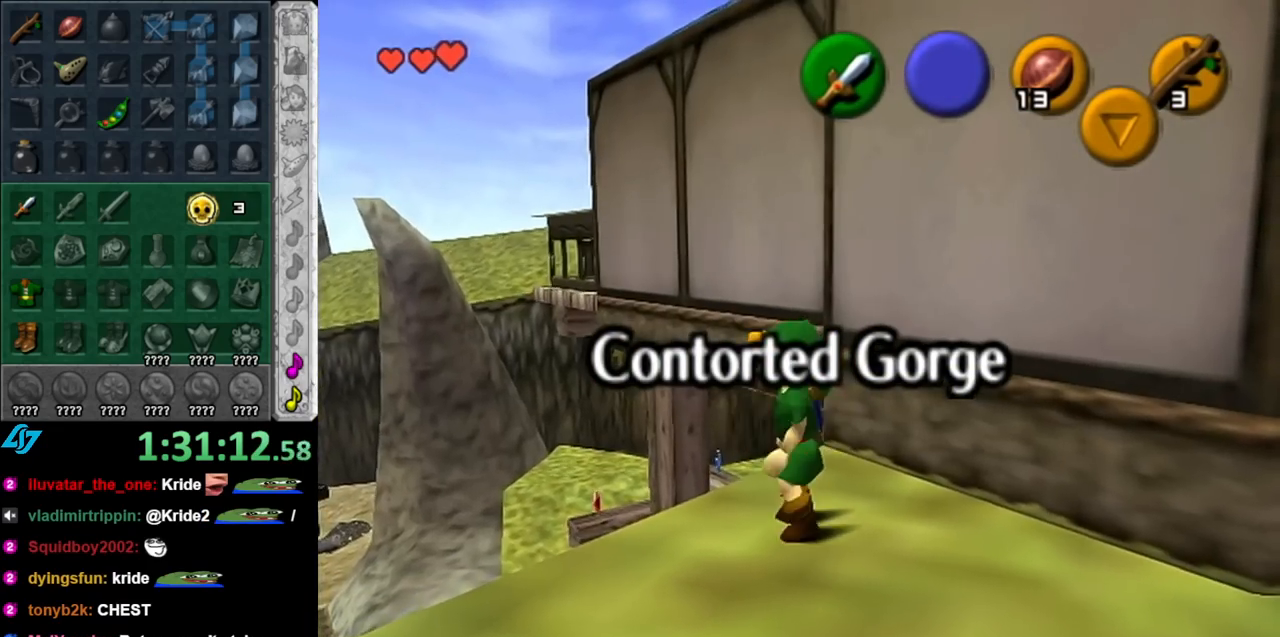
{"buttons": [], "left_stick": "center", "right_stick": "center", "events": [[100, "left_stick", "center"]]}
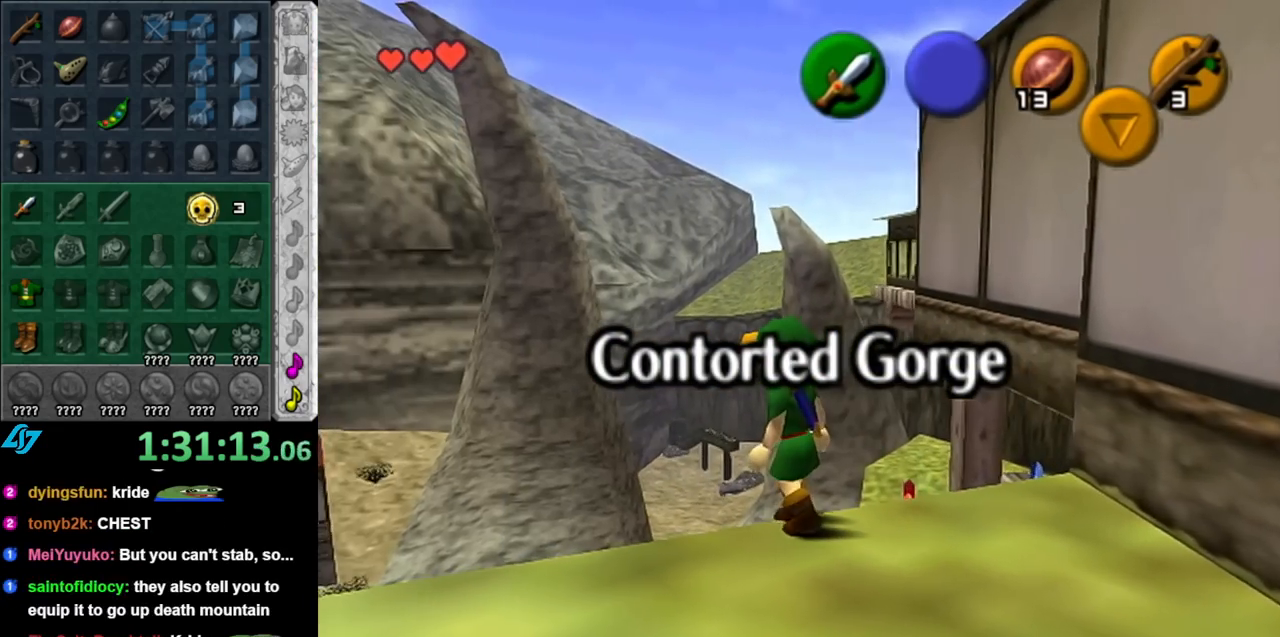
{"buttons": [], "left_stick": "up", "right_stick": "center", "events": [[33, "left_stick", "down-right"], [283, "left_stick", "up-right"], [400, "left_stick", "up"]]}
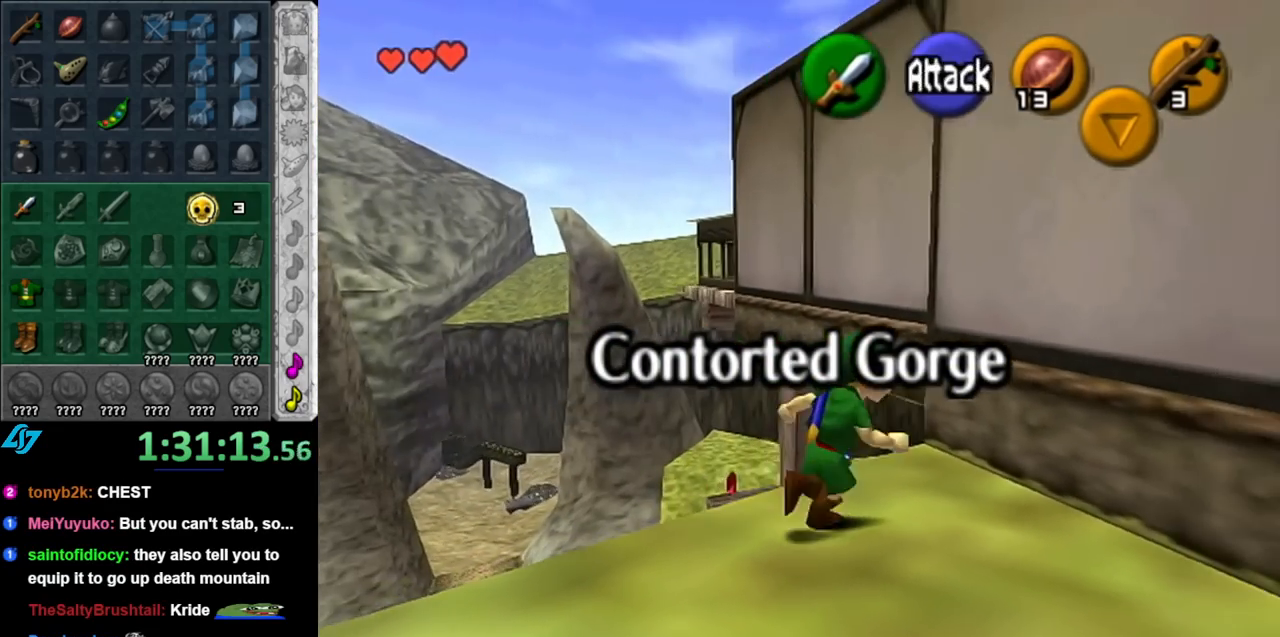
{"buttons": [], "left_stick": "up", "right_stick": "center", "events": [[83, "left_stick", "center"], [150, "right_stick", "up"], [283, "right_stick", "center"], [333, "left_stick", "up"]]}
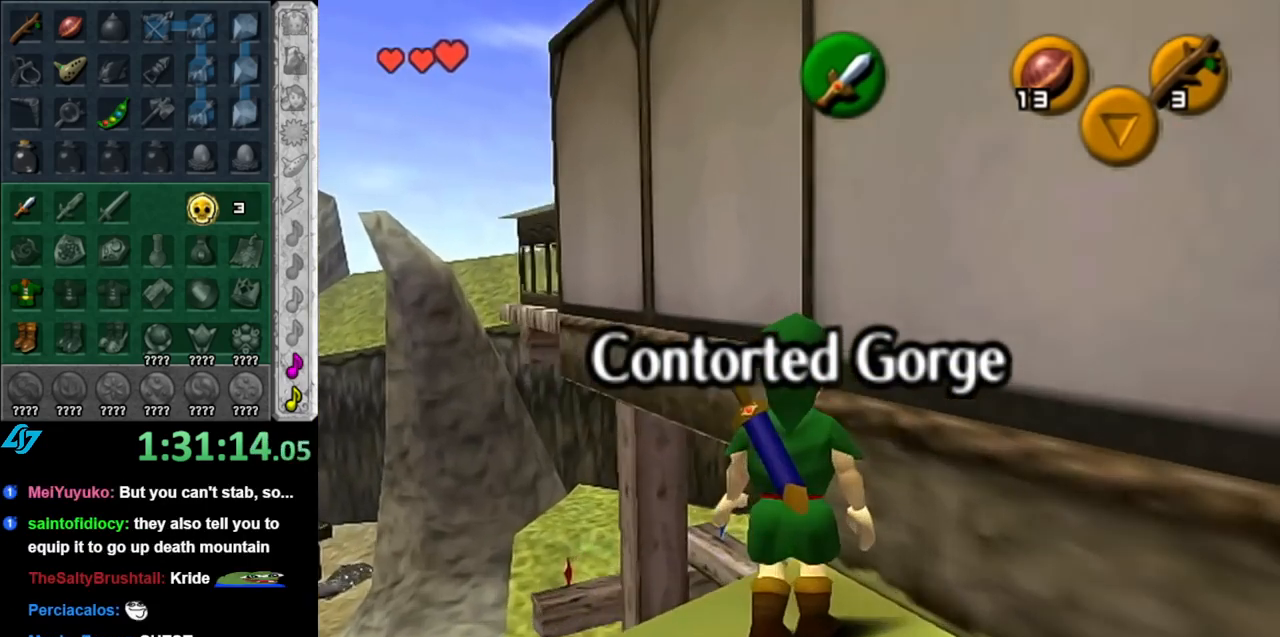
{"buttons": [], "left_stick": "up", "right_stick": "center", "events": []}
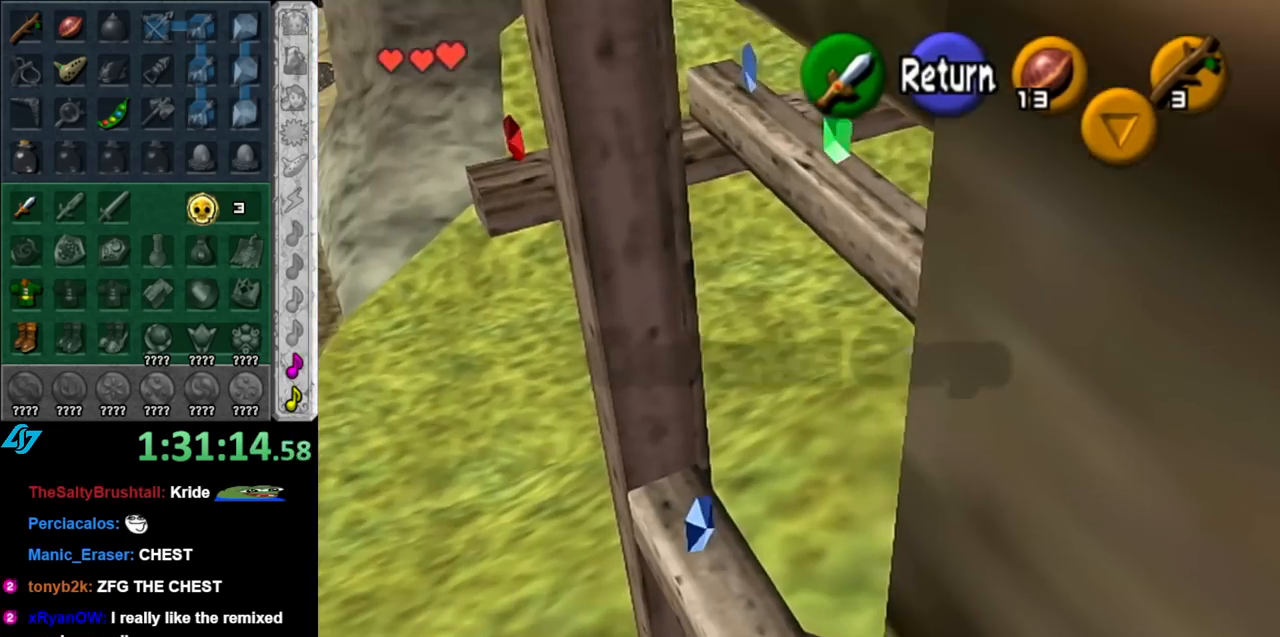
{"buttons": [], "left_stick": "down", "right_stick": "center", "events": [[383, "A", "down"], [383, "left_stick", "center"], [500, "A", "up"], [500, "left_stick", "down"]]}
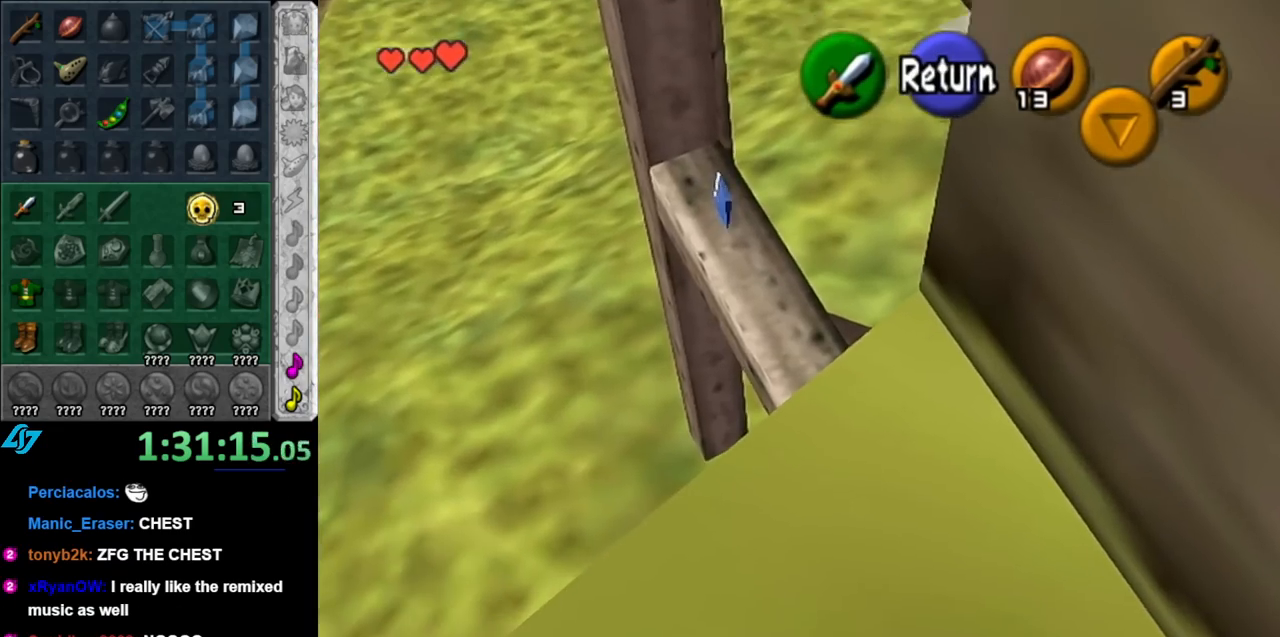
{"buttons": [], "left_stick": "up", "right_stick": "center", "events": [[250, "left_stick", "center"], [367, "left_stick", "up"]]}
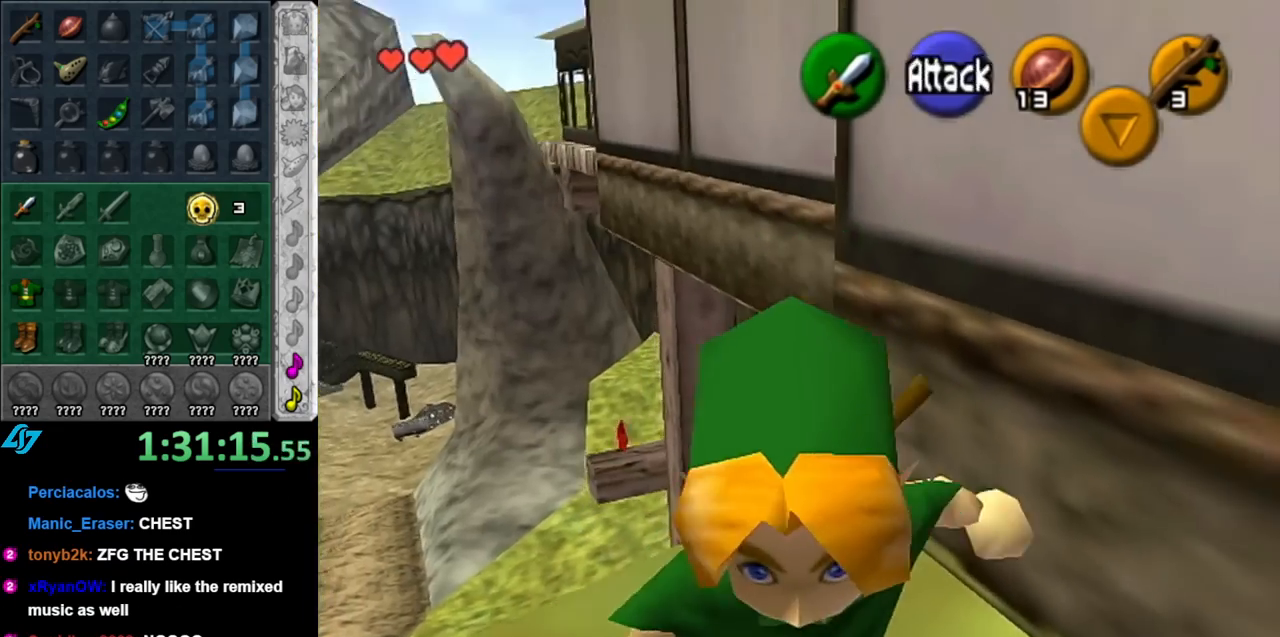
{"buttons": [], "left_stick": "up", "right_stick": "center", "events": []}
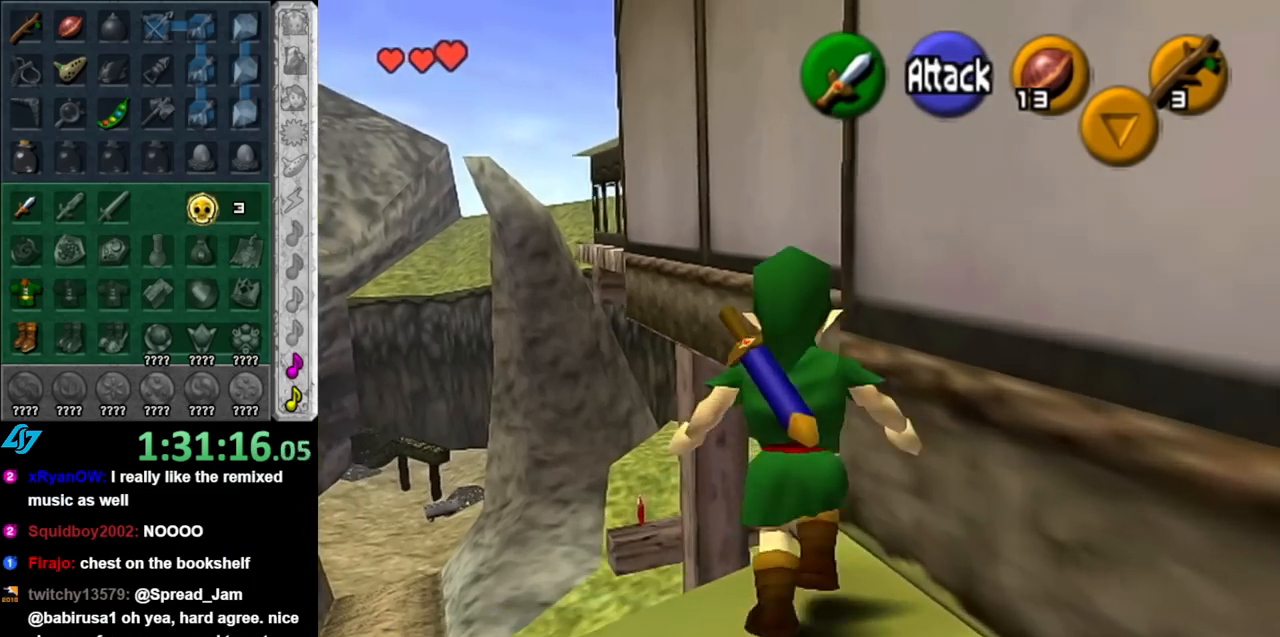
{"buttons": [], "left_stick": "up", "right_stick": "center", "events": []}
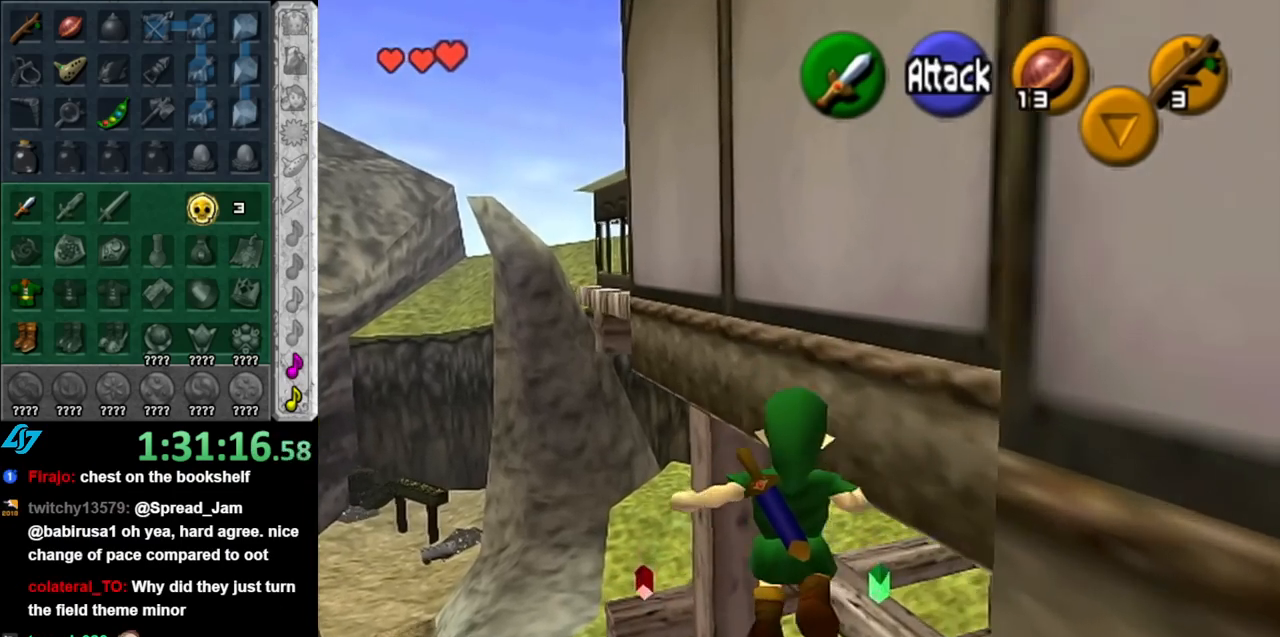
{"buttons": [], "left_stick": "center", "right_stick": "center", "events": [[133, "left_stick", "center"]]}
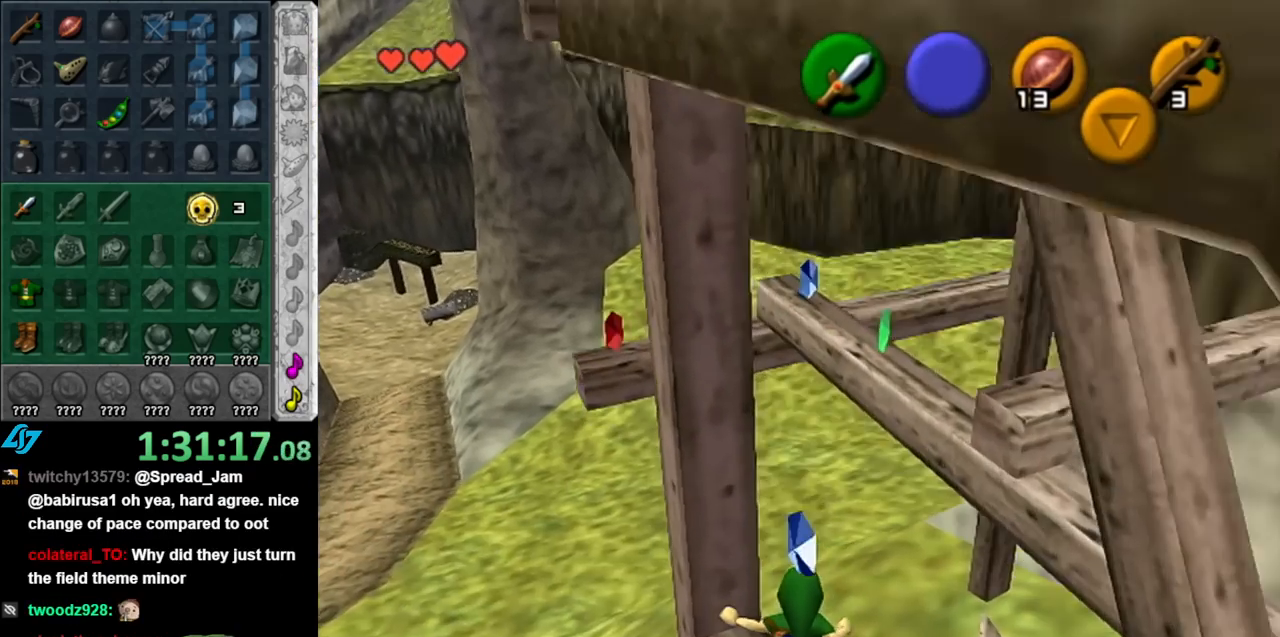
{"buttons": [], "left_stick": "down", "right_stick": "center", "events": [[367, "left_stick", "down"]]}
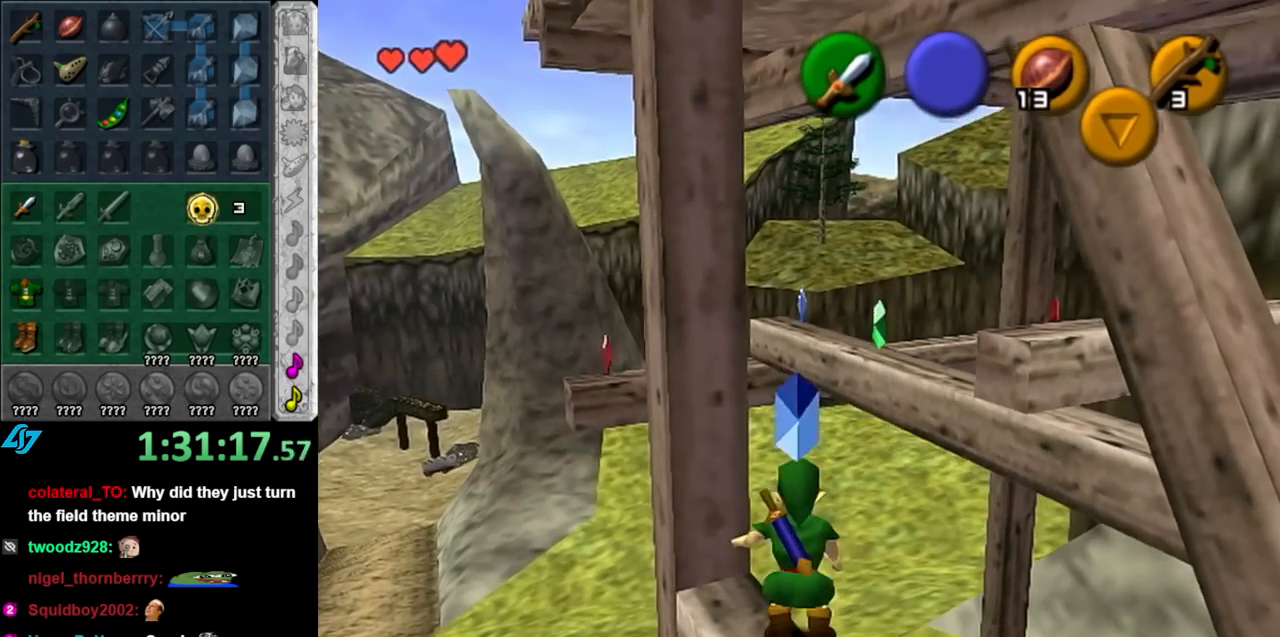
{"buttons": [], "left_stick": "center", "right_stick": "center", "events": [[33, "left_stick", "center"], [400, "left_stick", "up-right"], [467, "left_stick", "center"]]}